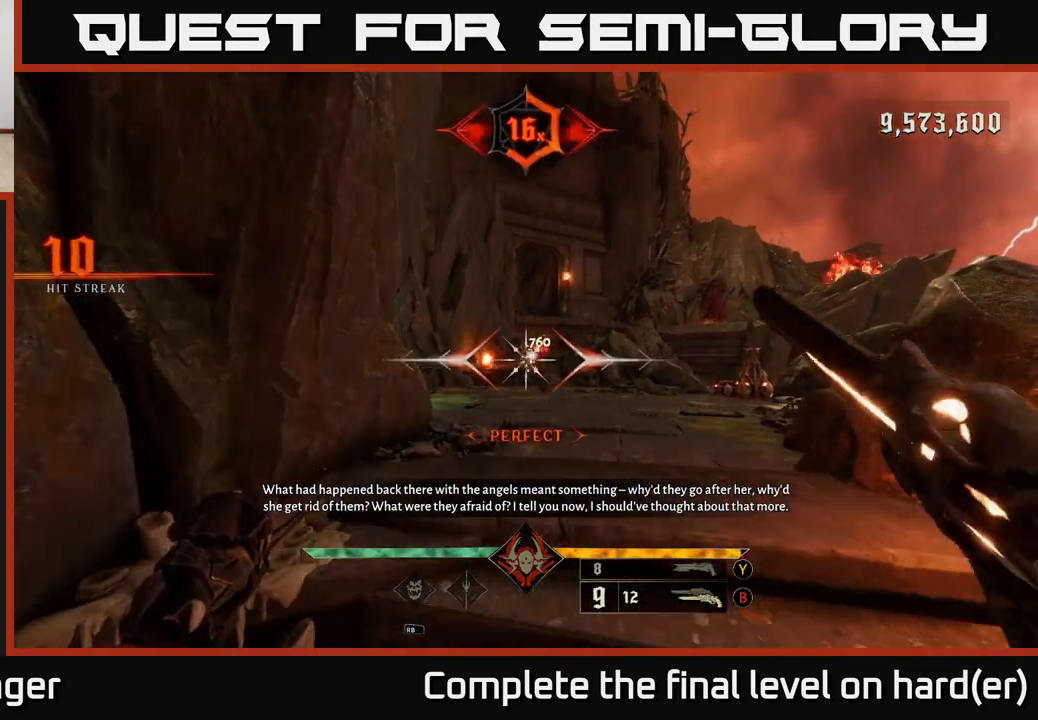
Gameplay with a controller (Xbox layout); each line is a JSON object with the inputs held at the frame after it. "events" lists button and stick changes between this image and that frame as [ms after this image, input, new state], when the widget could be followed in between.
{"buttons": [], "left_stick": "down", "right_stick": "center", "events": [[183, "right_stick", "up"], [300, "right_stick", "center"], [317, "R2", "down"], [317, "left_stick", "down"], [400, "R2", "up"]]}
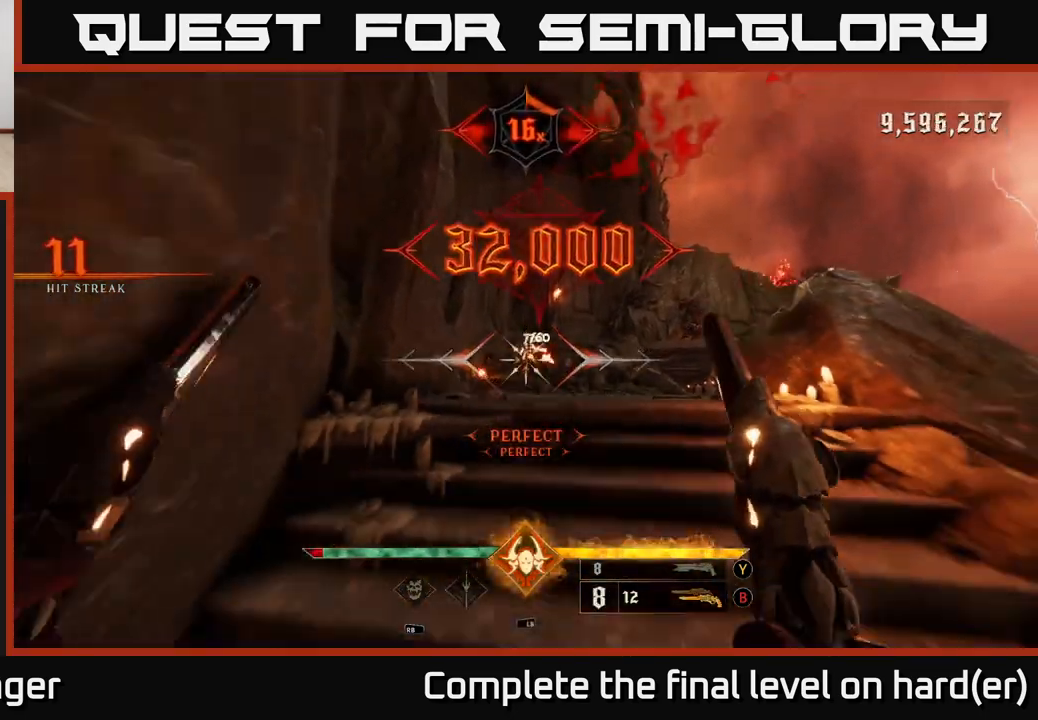
{"buttons": [], "left_stick": "down", "right_stick": "center", "events": [[300, "right_stick", "right"], [350, "R2", "down"], [367, "right_stick", "center"], [433, "R2", "up"]]}
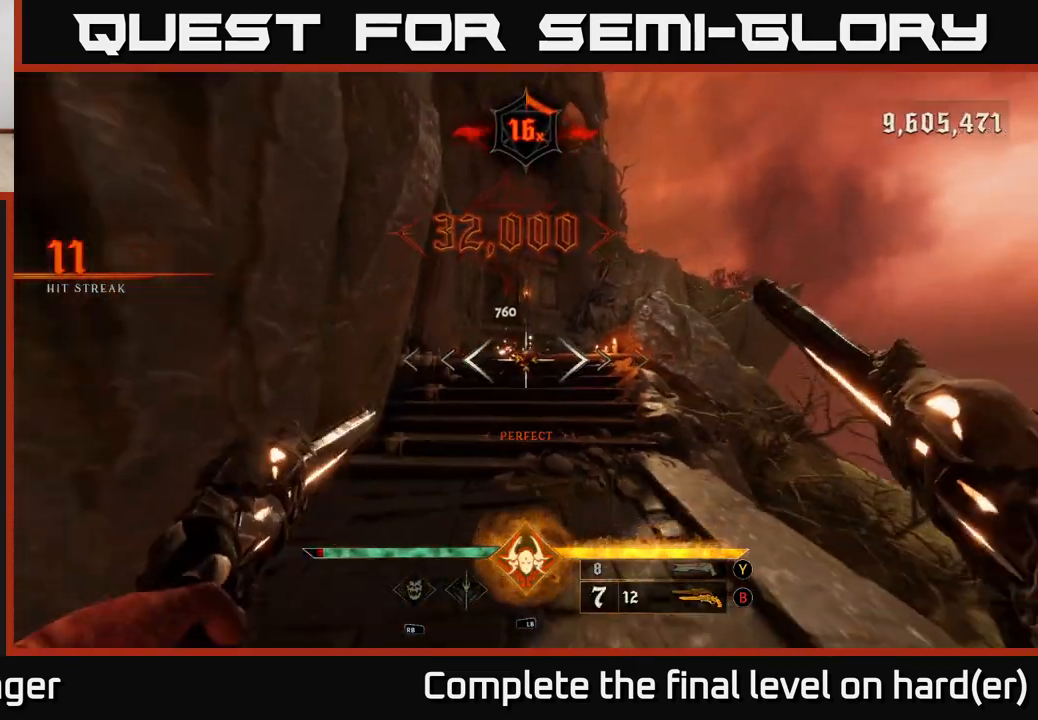
{"buttons": [], "left_stick": "down", "right_stick": "center", "events": [[367, "X", "down"], [450, "X", "up"]]}
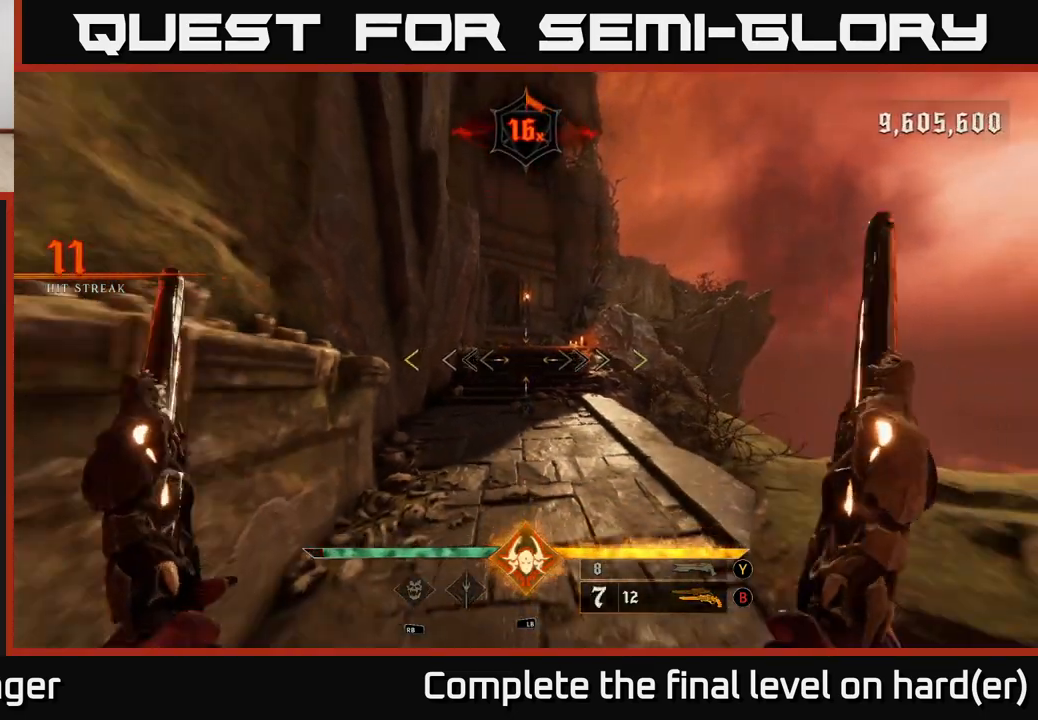
{"buttons": [], "left_stick": "center", "right_stick": "center", "events": [[333, "left_stick", "center"]]}
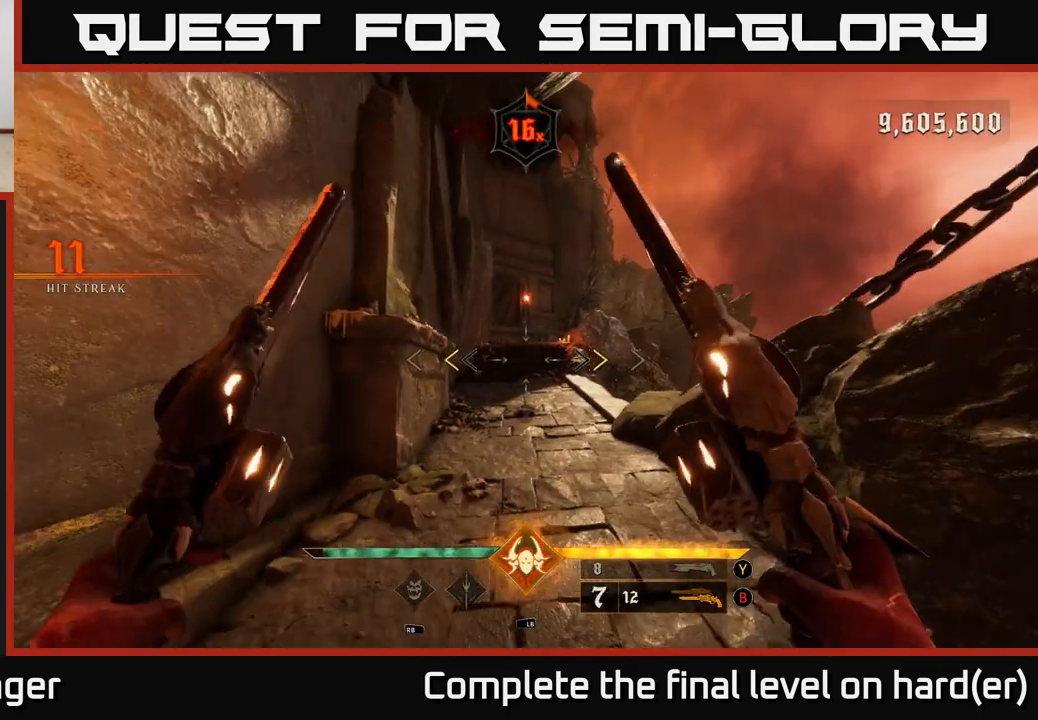
{"buttons": [], "left_stick": "up", "right_stick": "center", "events": [[267, "X", "down"], [317, "X", "up"], [367, "left_stick", "up"]]}
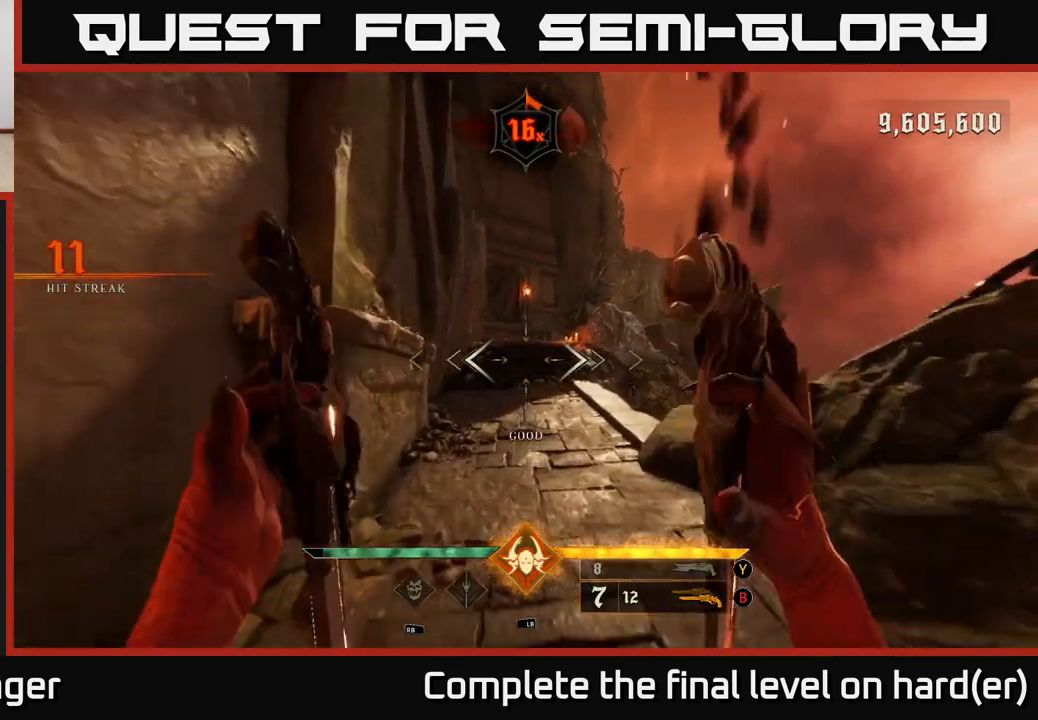
{"buttons": [], "left_stick": "up", "right_stick": "center", "events": [[200, "right_stick", "up"], [333, "right_stick", "center"]]}
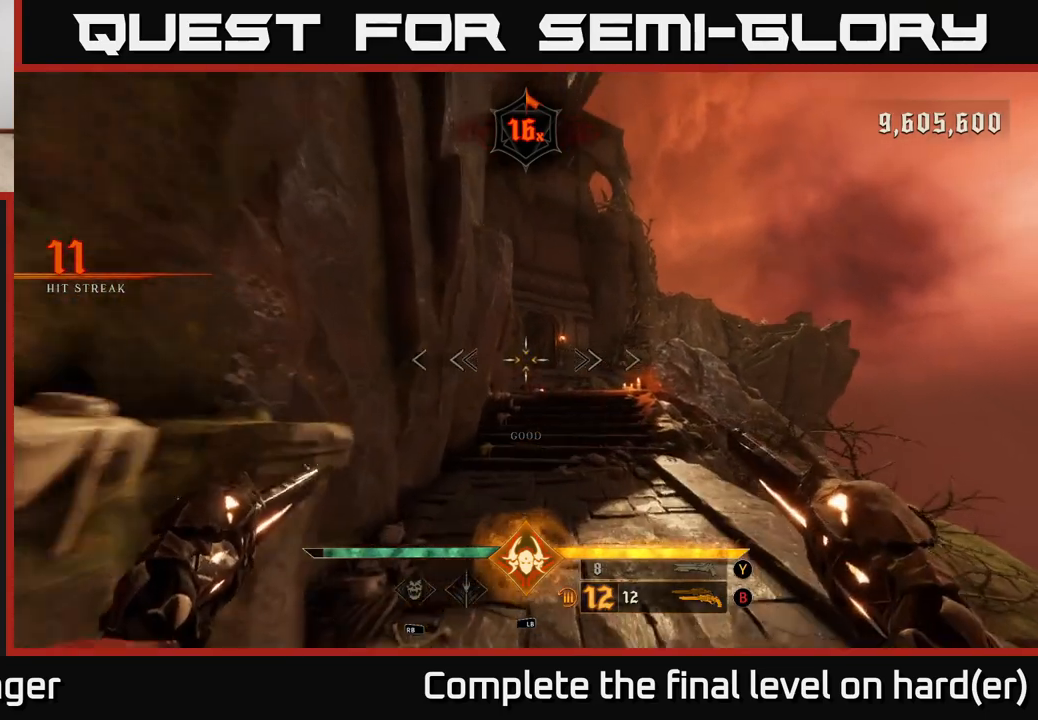
{"buttons": [], "left_stick": "up", "right_stick": "center", "events": [[33, "right_stick", "down-right"], [167, "right_stick", "center"]]}
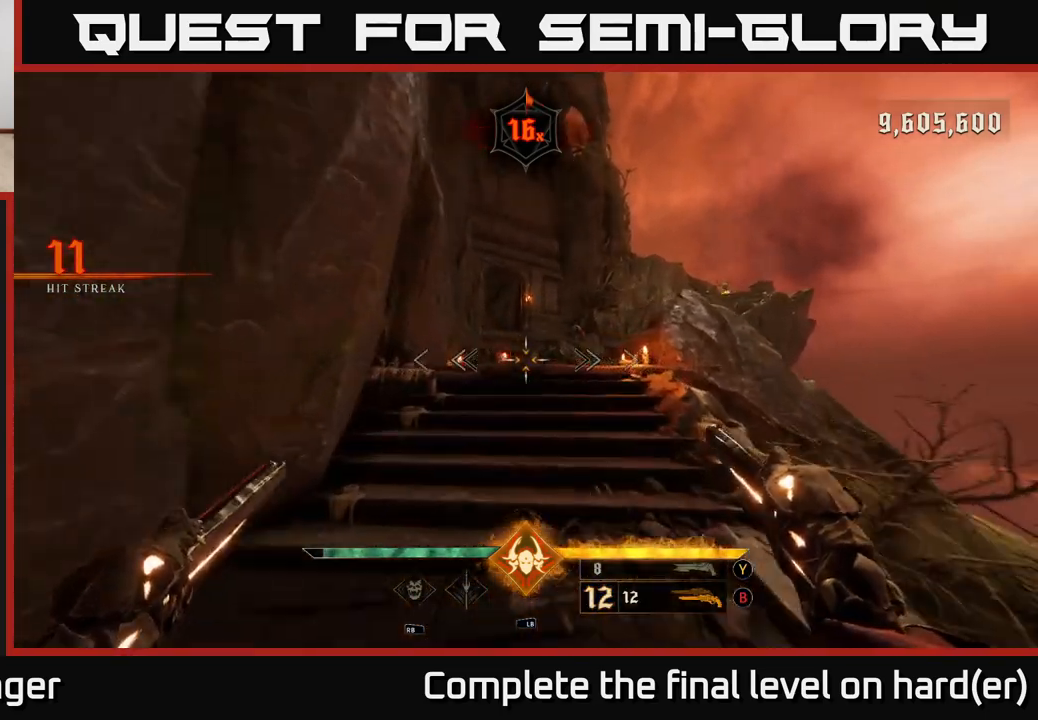
{"buttons": [], "left_stick": "up", "right_stick": "center", "events": []}
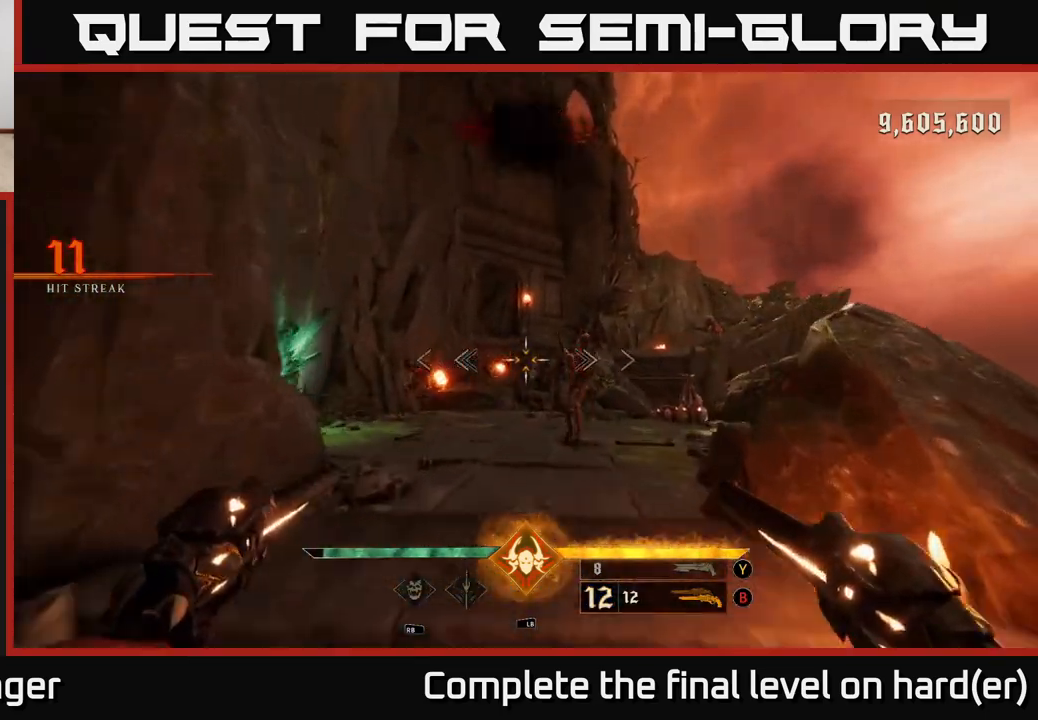
{"buttons": [], "left_stick": "center", "right_stick": "center", "events": [[117, "right_stick", "right"], [200, "right_stick", "center"], [250, "left_stick", "center"]]}
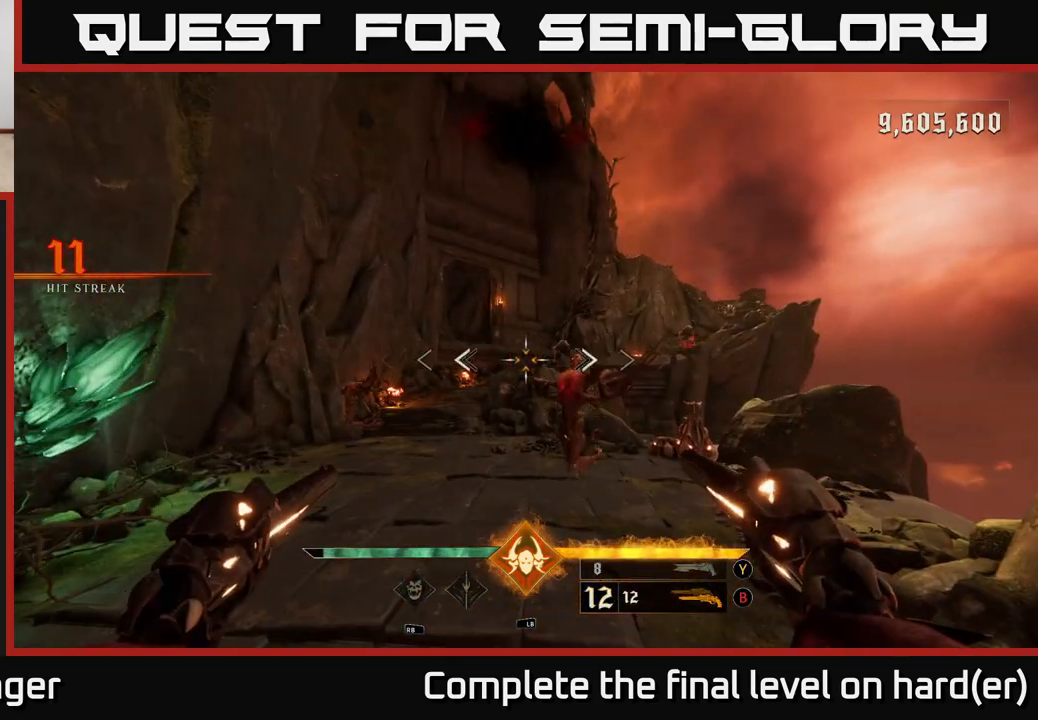
{"buttons": [], "left_stick": "center", "right_stick": "center", "events": [[100, "right_stick", "down-right"], [133, "left_stick", "down"], [150, "R2", "down"], [233, "right_stick", "center"], [267, "R2", "up"], [300, "left_stick", "center"]]}
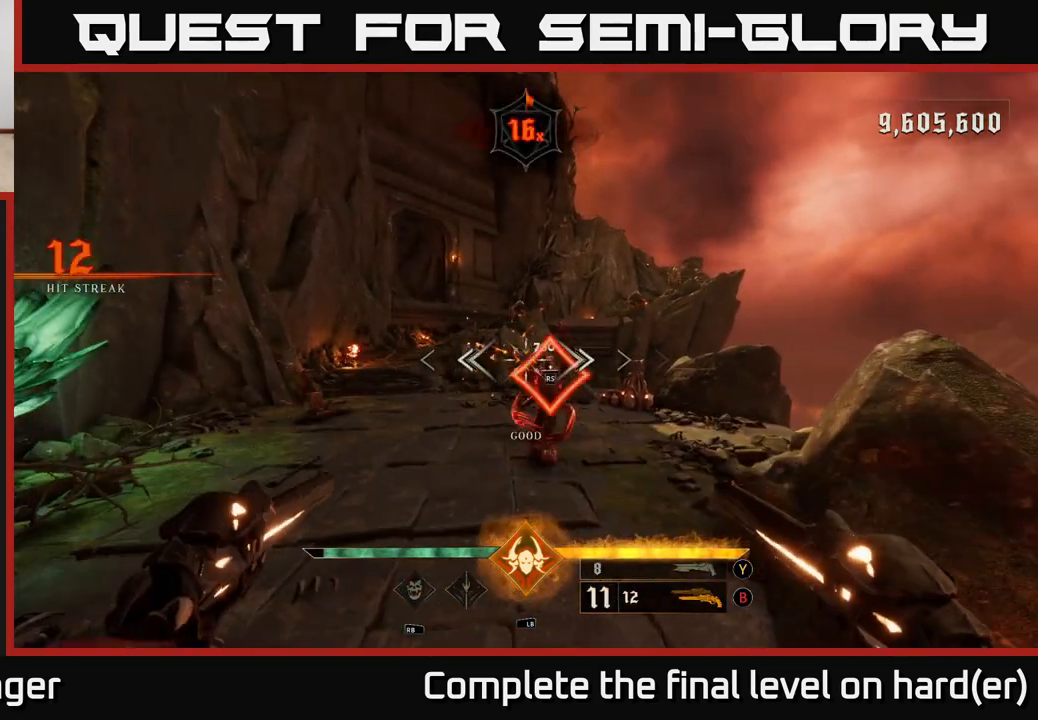
{"buttons": [], "left_stick": "up-left", "right_stick": "left", "events": [[33, "right_stick", "down"], [100, "R2", "down"], [150, "right_stick", "center"], [183, "R2", "up"], [317, "right_stick", "up-left"], [367, "right_stick", "left"], [433, "left_stick", "up-left"]]}
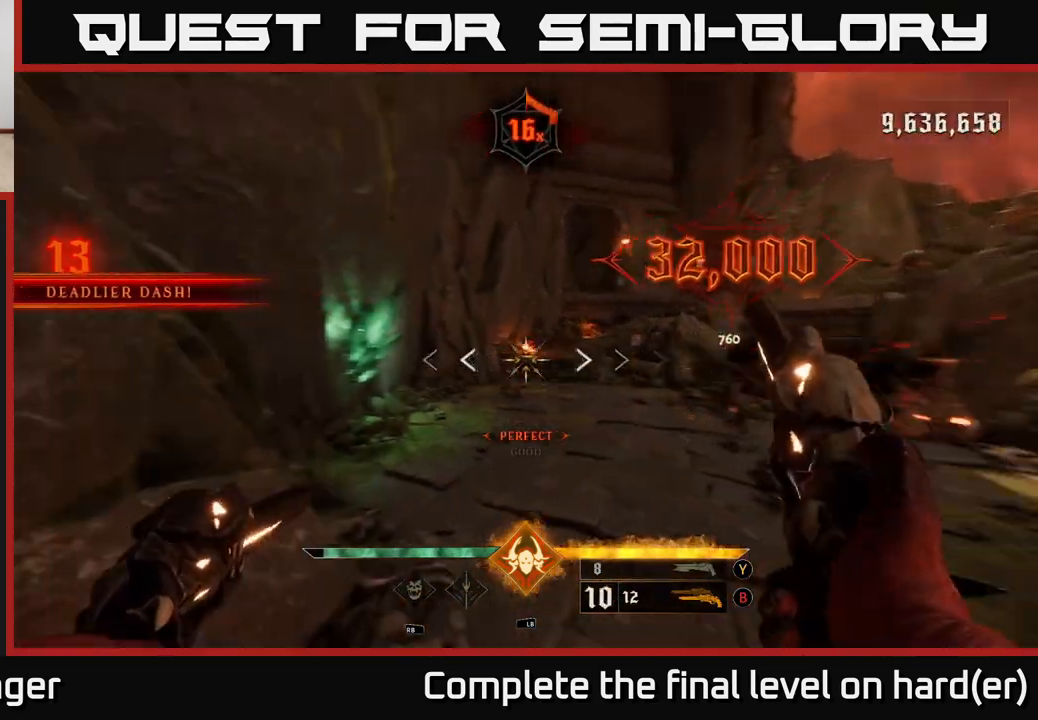
{"buttons": ["R2"], "left_stick": "up", "right_stick": "up", "events": [[50, "R2", "down"], [83, "right_stick", "center"], [117, "left_stick", "up-right"], [150, "R2", "up"], [333, "left_stick", "up"], [483, "right_stick", "up"], [500, "R2", "down"]]}
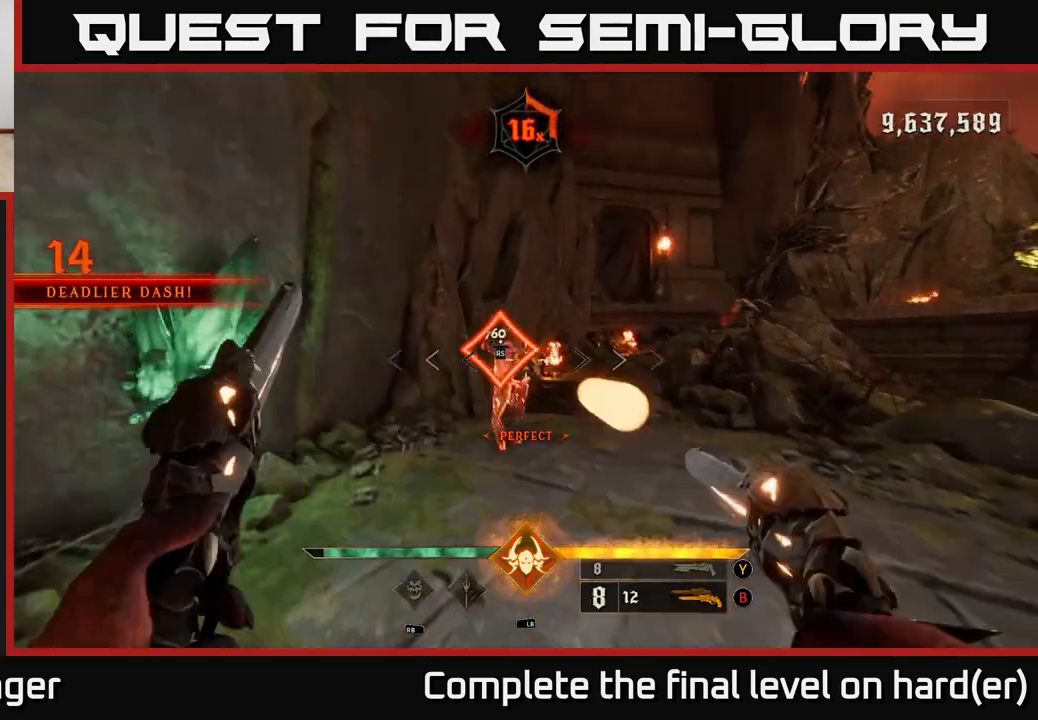
{"buttons": [], "left_stick": "down-left", "right_stick": "down-left", "events": [[83, "right_stick", "center"], [117, "R2", "up"], [267, "right_stick", "right"], [417, "left_stick", "down-left"], [433, "right_stick", "down-left"]]}
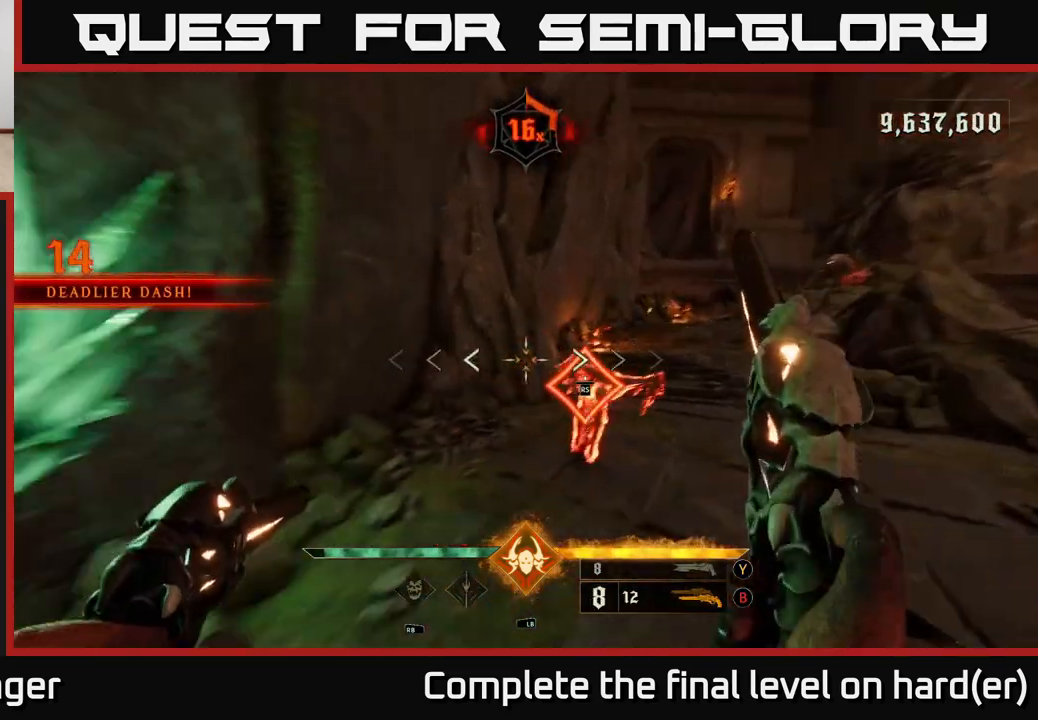
{"buttons": ["R2"], "left_stick": "up", "right_stick": "up", "events": [[33, "R2", "down"], [83, "R2", "up"], [83, "left_stick", "center"], [100, "right_stick", "down-right"], [183, "right_stick", "right"], [317, "right_stick", "center"], [417, "left_stick", "up"], [450, "right_stick", "up"], [467, "R2", "down"]]}
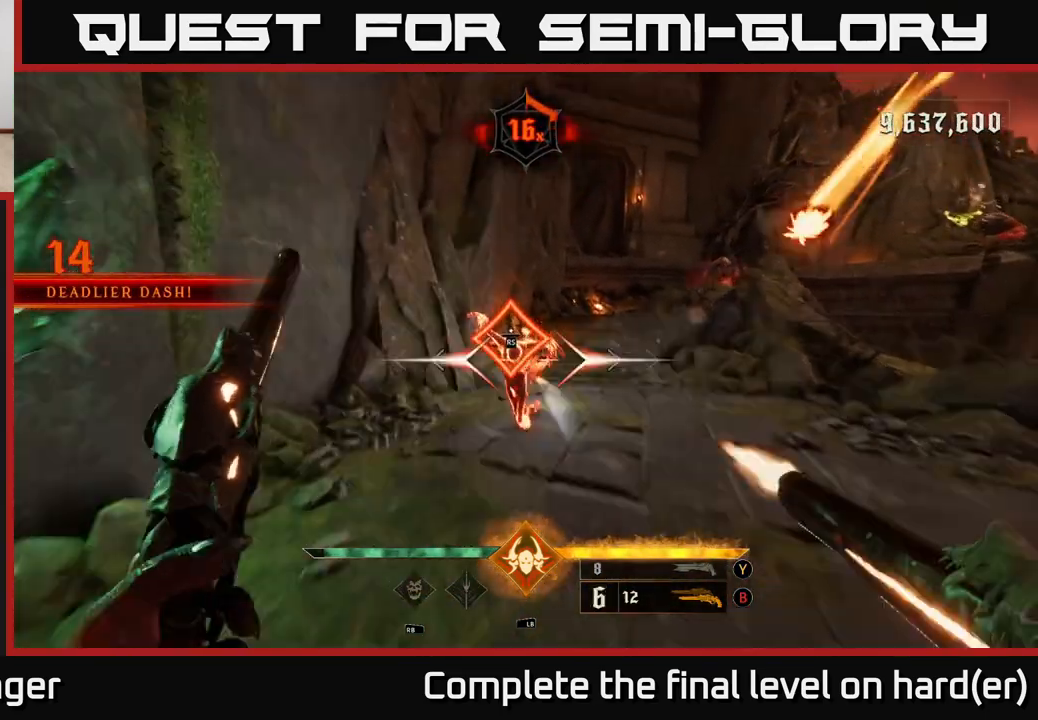
{"buttons": ["L2"], "left_stick": "up", "right_stick": "right", "events": [[67, "R2", "up"], [67, "right_stick", "center"], [217, "left_stick", "center"], [283, "left_stick", "down-left"], [300, "right_stick", "down"], [400, "R2", "down"], [433, "L2", "down"], [450, "left_stick", "up"], [467, "right_stick", "right"], [483, "R2", "up"]]}
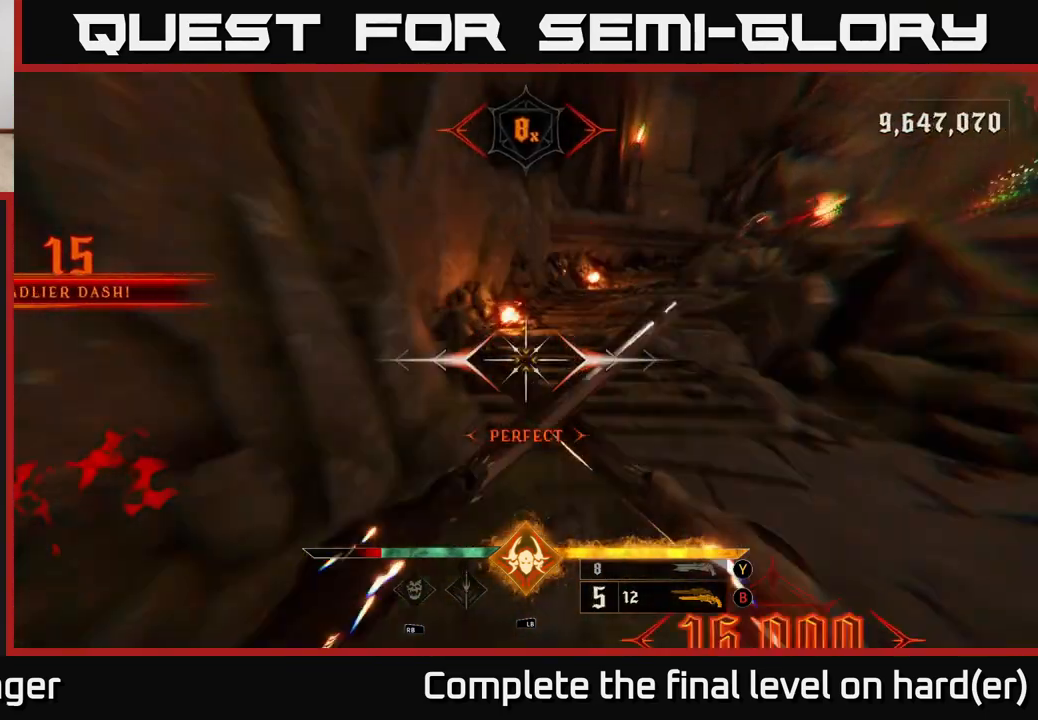
{"buttons": ["R2"], "left_stick": "up", "right_stick": "center", "events": [[50, "right_stick", "up-right"], [67, "L2", "up"], [283, "right_stick", "up"], [417, "R2", "down"], [417, "right_stick", "center"]]}
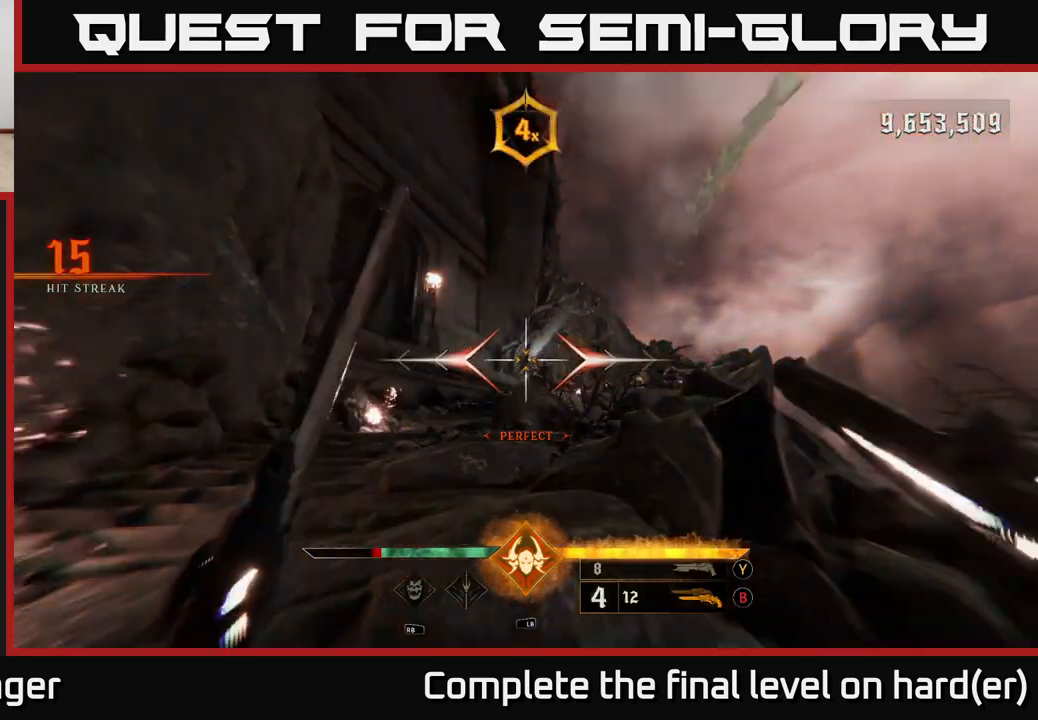
{"buttons": [], "left_stick": "up-left", "right_stick": "center", "events": [[17, "R2", "up"], [167, "right_stick", "down-right"], [283, "left_stick", "up-left"], [300, "right_stick", "center"], [383, "R2", "down"], [450, "R2", "up"]]}
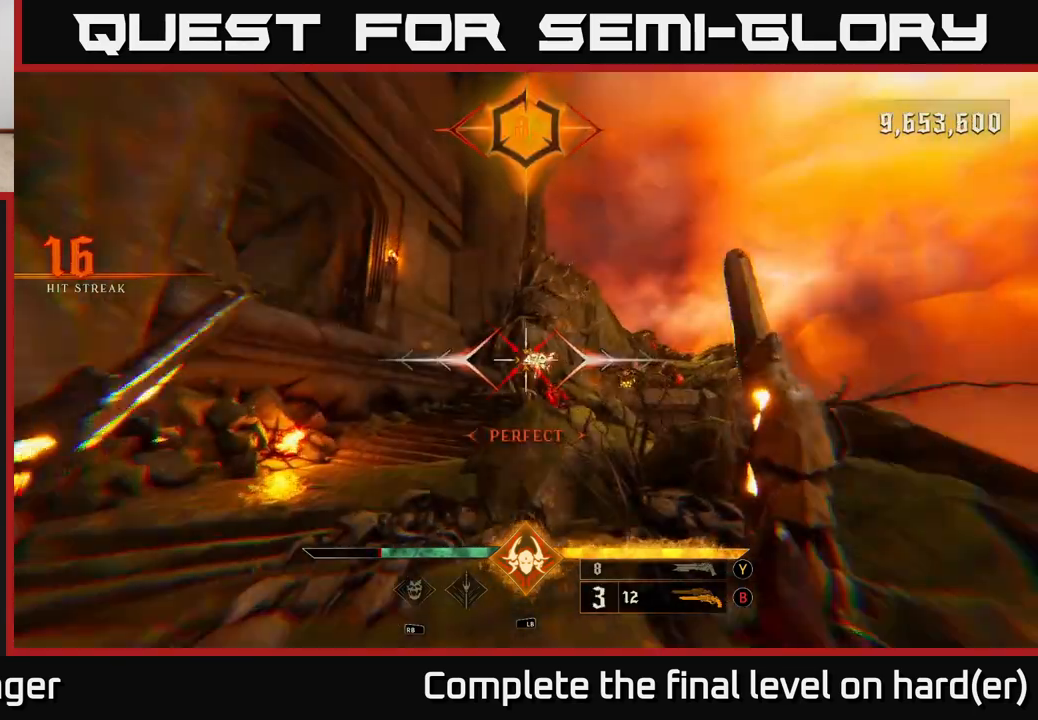
{"buttons": [], "left_stick": "up-left", "right_stick": "center", "events": [[67, "right_stick", "right"], [183, "right_stick", "center"], [383, "right_stick", "up-left"], [433, "R2", "down"], [500, "R2", "up"], [500, "right_stick", "center"]]}
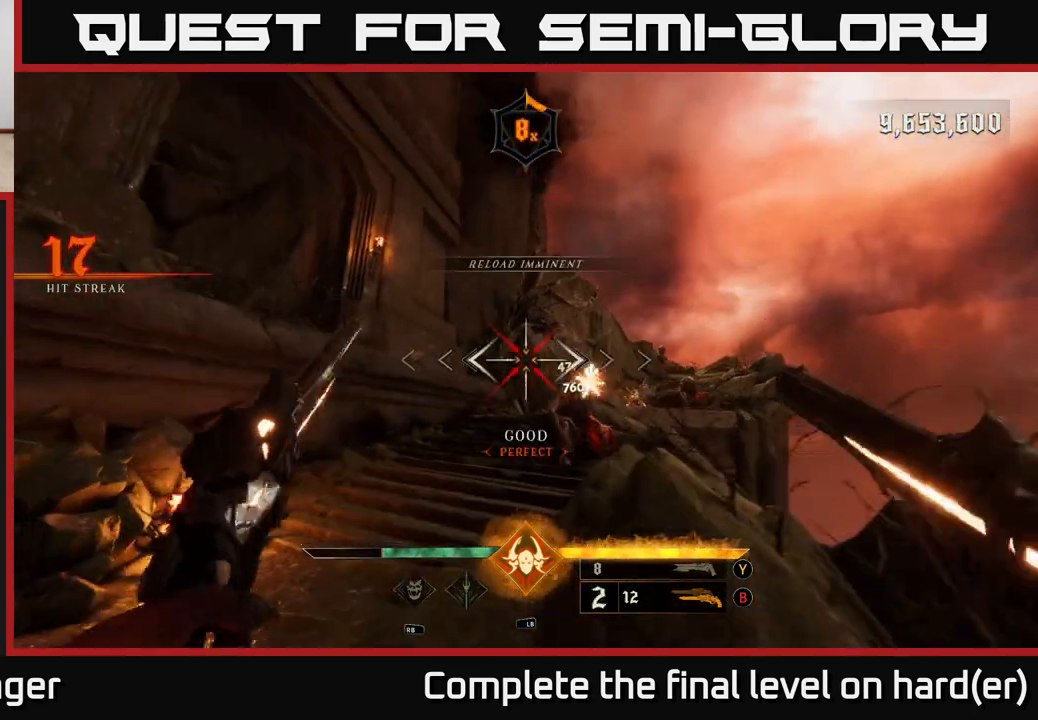
{"buttons": [], "left_stick": "center", "right_stick": "center", "events": [[100, "left_stick", "center"], [117, "right_stick", "down-right"], [333, "R2", "down"], [333, "left_stick", "left"], [333, "right_stick", "center"], [433, "R2", "up"], [483, "left_stick", "center"]]}
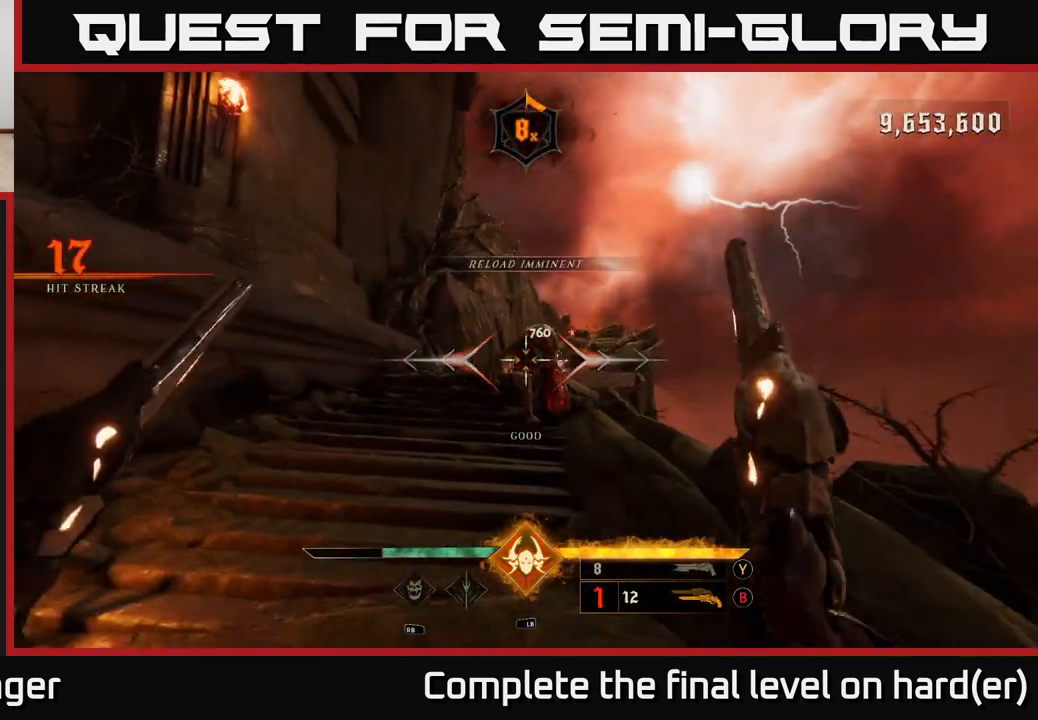
{"buttons": [], "left_stick": "center", "right_stick": "center", "events": [[100, "right_stick", "right"], [283, "R2", "down"], [283, "left_stick", "up-left"], [300, "right_stick", "center"], [350, "R2", "up"], [433, "left_stick", "center"]]}
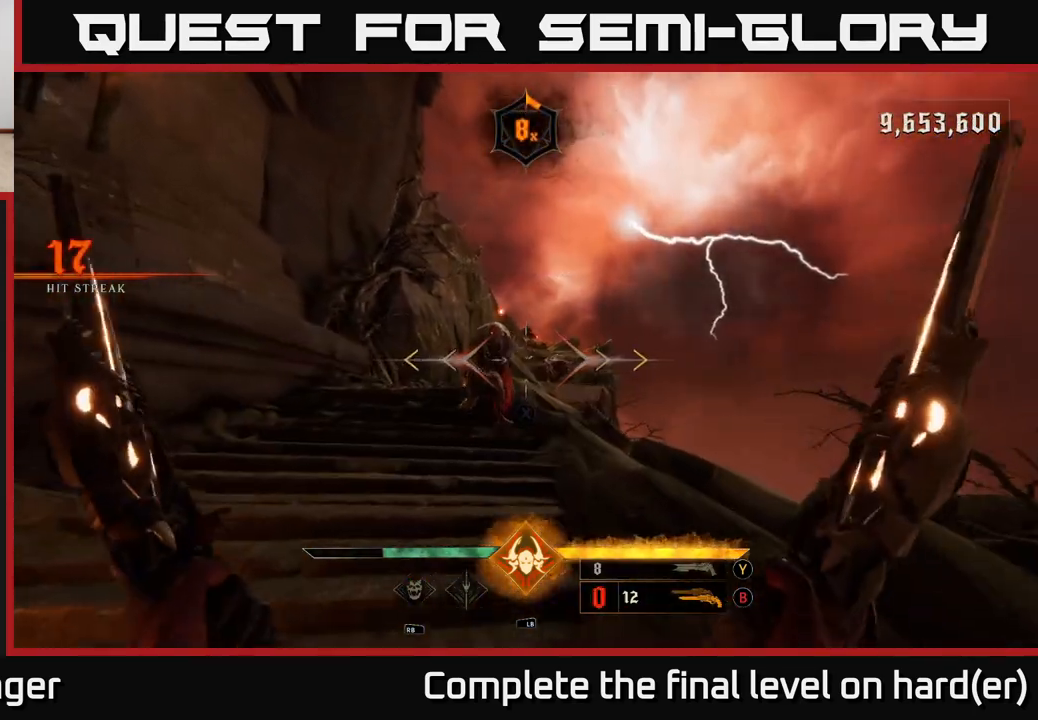
{"buttons": [], "left_stick": "center", "right_stick": "center", "events": [[117, "left_stick", "up-left"], [333, "left_stick", "center"]]}
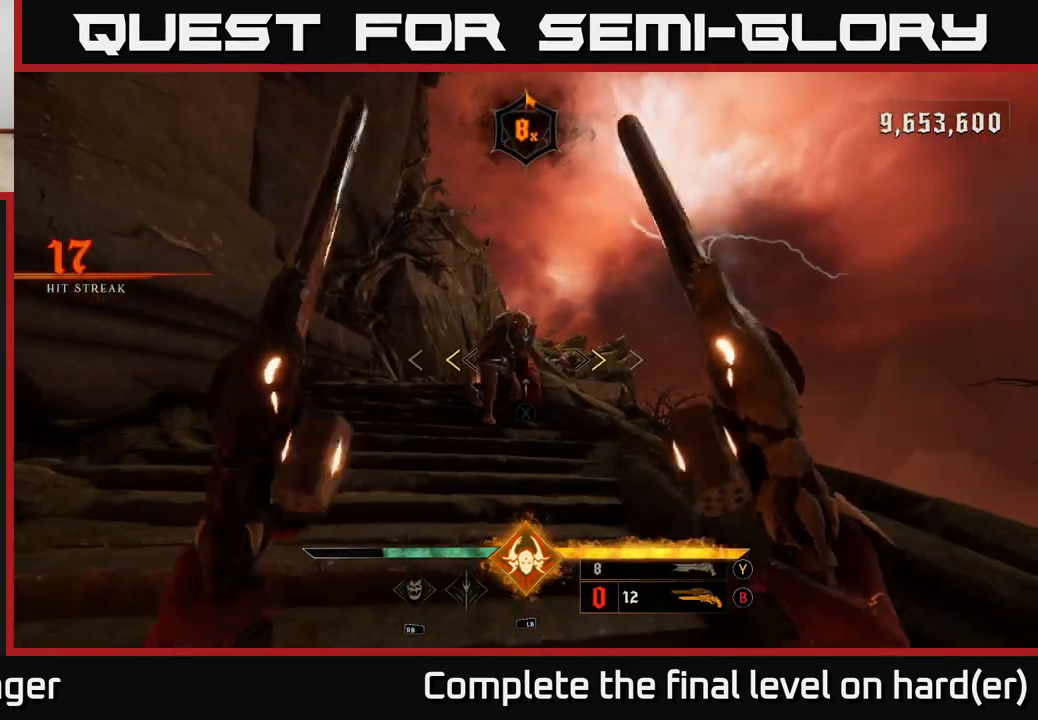
{"buttons": [], "left_stick": "center", "right_stick": "center", "events": [[233, "X", "down"], [300, "X", "up"]]}
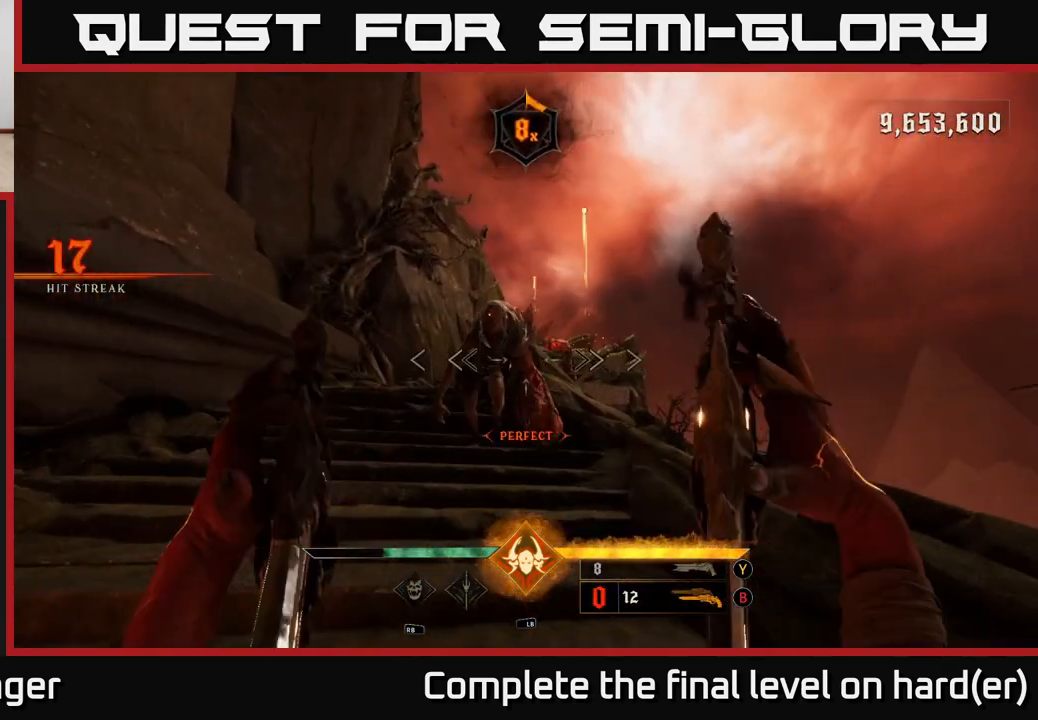
{"buttons": [], "left_stick": "center", "right_stick": "center", "events": [[50, "right_stick", "up-left"], [83, "left_stick", "up-left"], [133, "right_stick", "center"], [167, "left_stick", "center"], [200, "R2", "down"], [250, "left_stick", "down"], [300, "R2", "up"], [350, "left_stick", "center"]]}
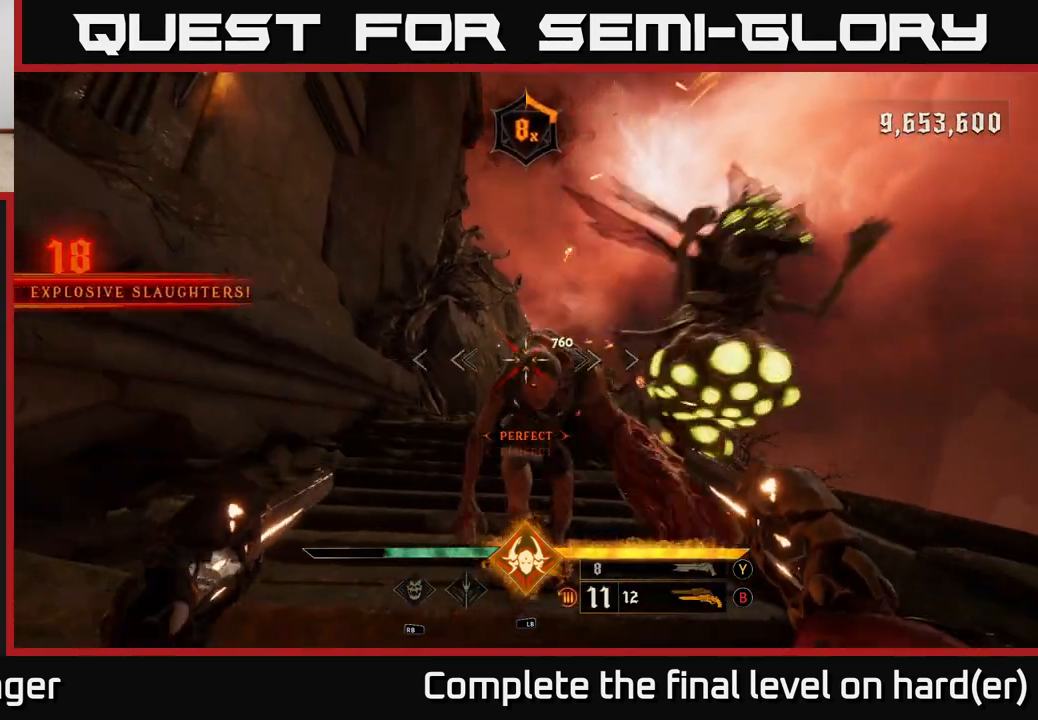
{"buttons": [], "left_stick": "down-left", "right_stick": "right", "events": [[100, "left_stick", "up"], [133, "right_stick", "down-right"], [250, "left_stick", "left"], [300, "left_stick", "down-left"], [333, "right_stick", "center"], [450, "right_stick", "right"]]}
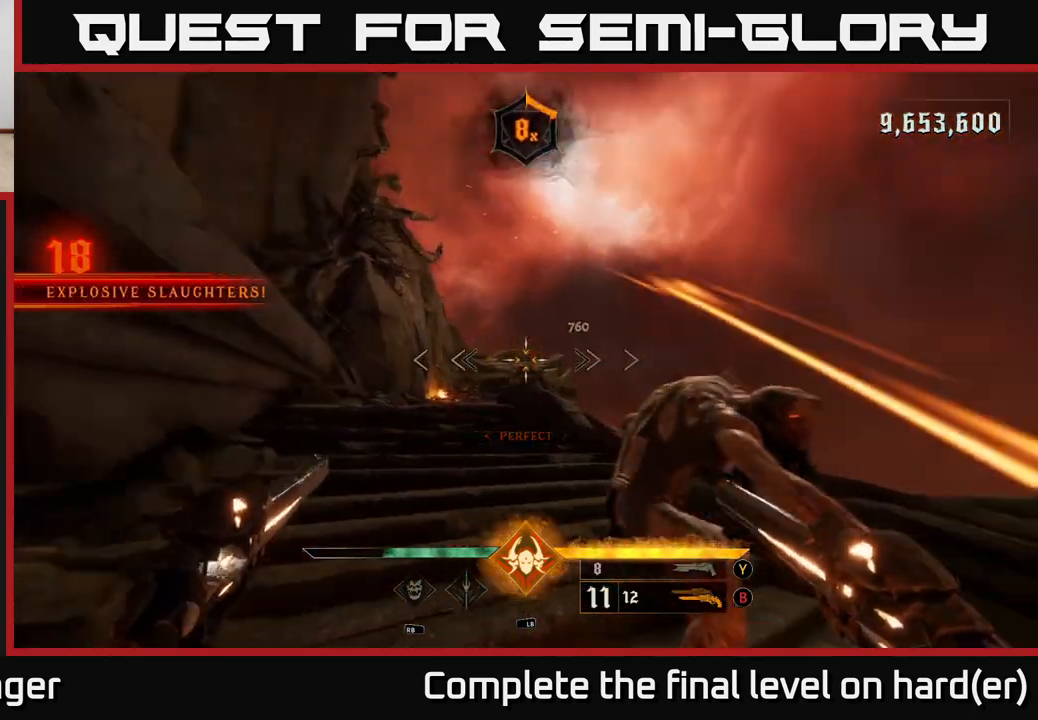
{"buttons": ["A"], "left_stick": "down-left", "right_stick": "center", "events": [[17, "L2", "down"], [250, "left_stick", "left"], [300, "L2", "up"], [333, "right_stick", "center"], [383, "A", "down"], [483, "left_stick", "down-left"]]}
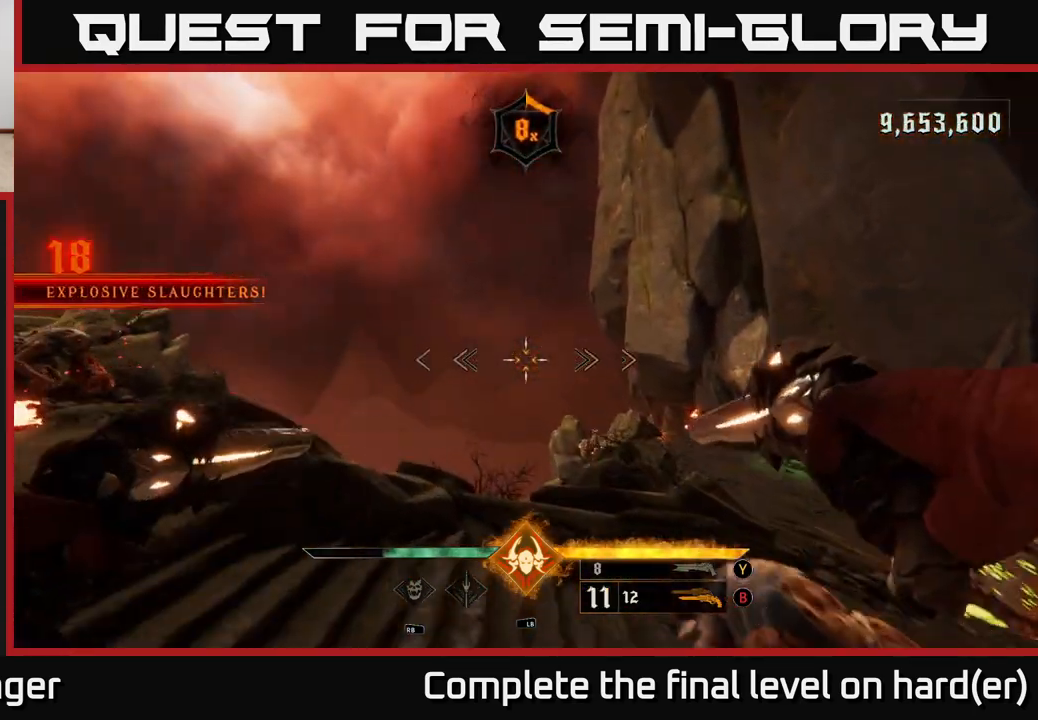
{"buttons": [], "left_stick": "center", "right_stick": "down-right", "events": [[17, "A", "up"], [117, "right_stick", "down-right"], [317, "left_stick", "down"], [467, "left_stick", "center"]]}
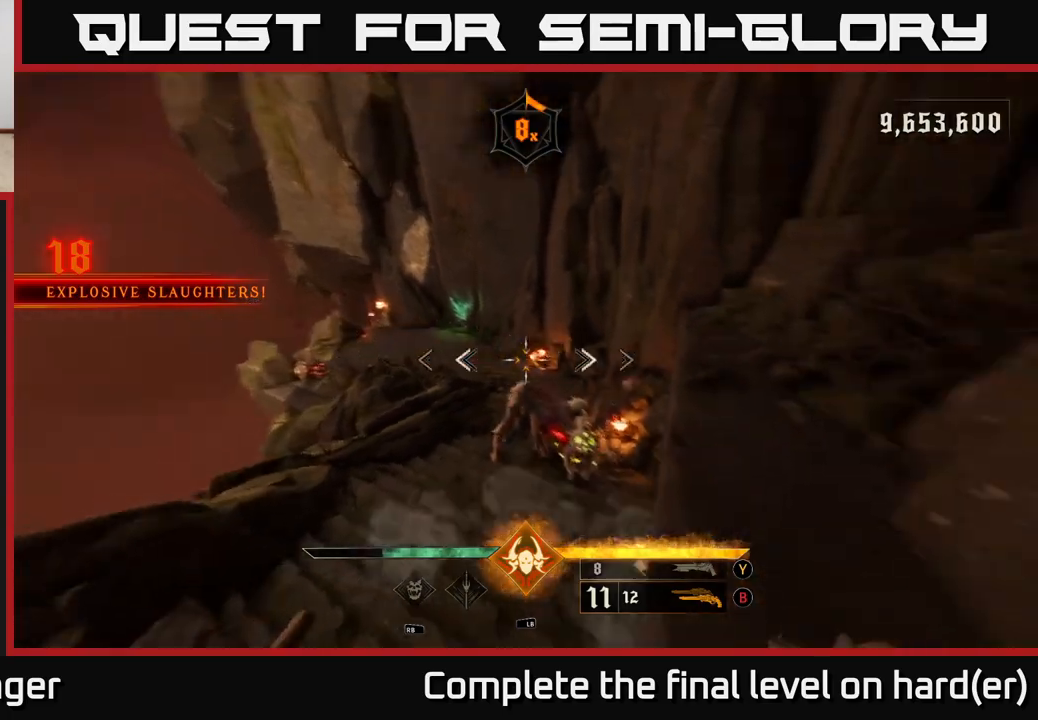
{"buttons": [], "left_stick": "left", "right_stick": "down-right", "events": [[33, "left_stick", "up-left"], [50, "right_stick", "right"], [100, "R2", "down"], [133, "L2", "down"], [167, "R2", "up"], [200, "right_stick", "center"], [250, "L2", "up"], [417, "left_stick", "left"], [417, "right_stick", "down-right"]]}
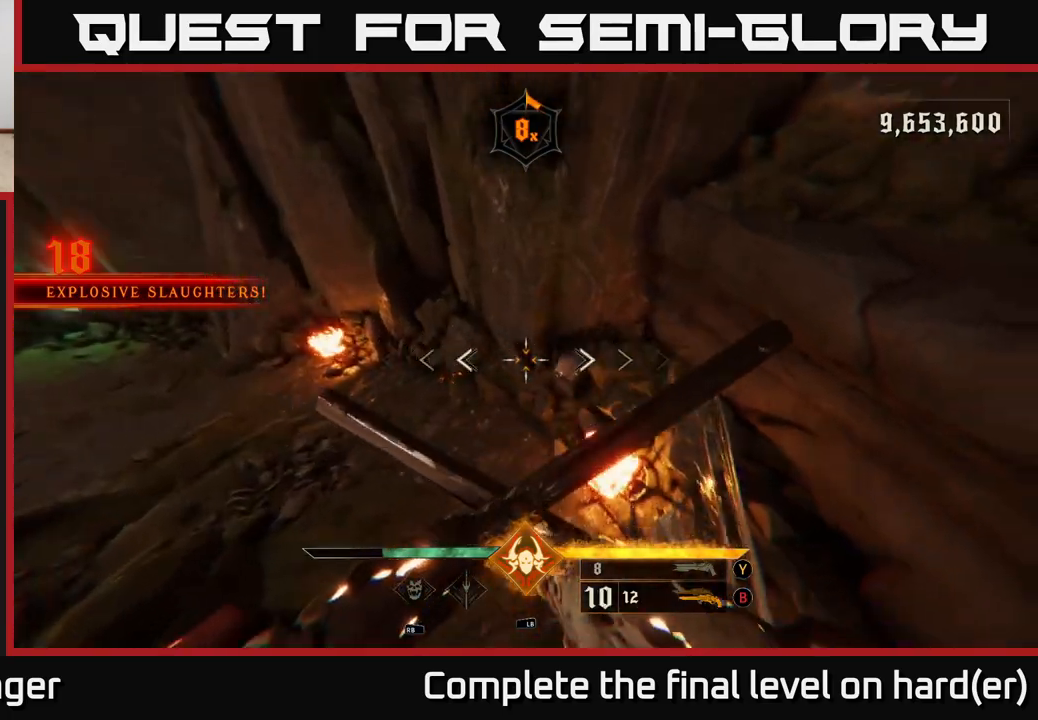
{"buttons": [], "left_stick": "left", "right_stick": "center", "events": [[100, "right_stick", "right"], [117, "L2", "down"], [233, "A", "down"], [250, "L2", "up"], [267, "right_stick", "center"], [367, "A", "up"]]}
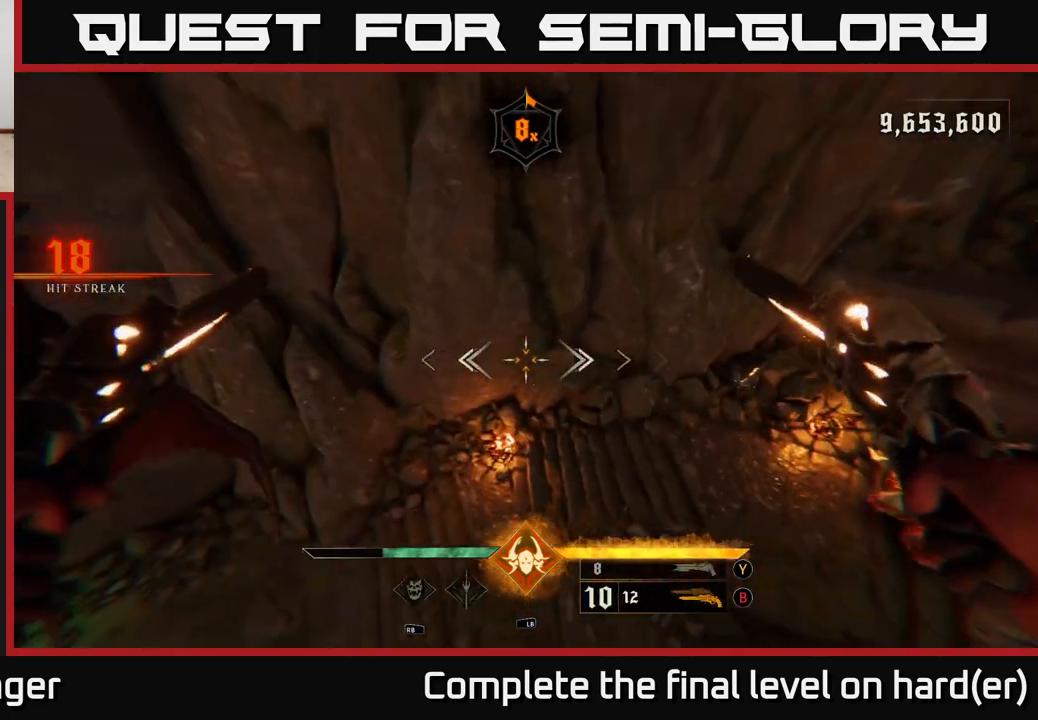
{"buttons": [], "left_stick": "right", "right_stick": "right", "events": [[50, "Y", "down"], [67, "left_stick", "down"], [117, "left_stick", "center"], [133, "Y", "up"], [200, "left_stick", "right"], [283, "right_stick", "right"]]}